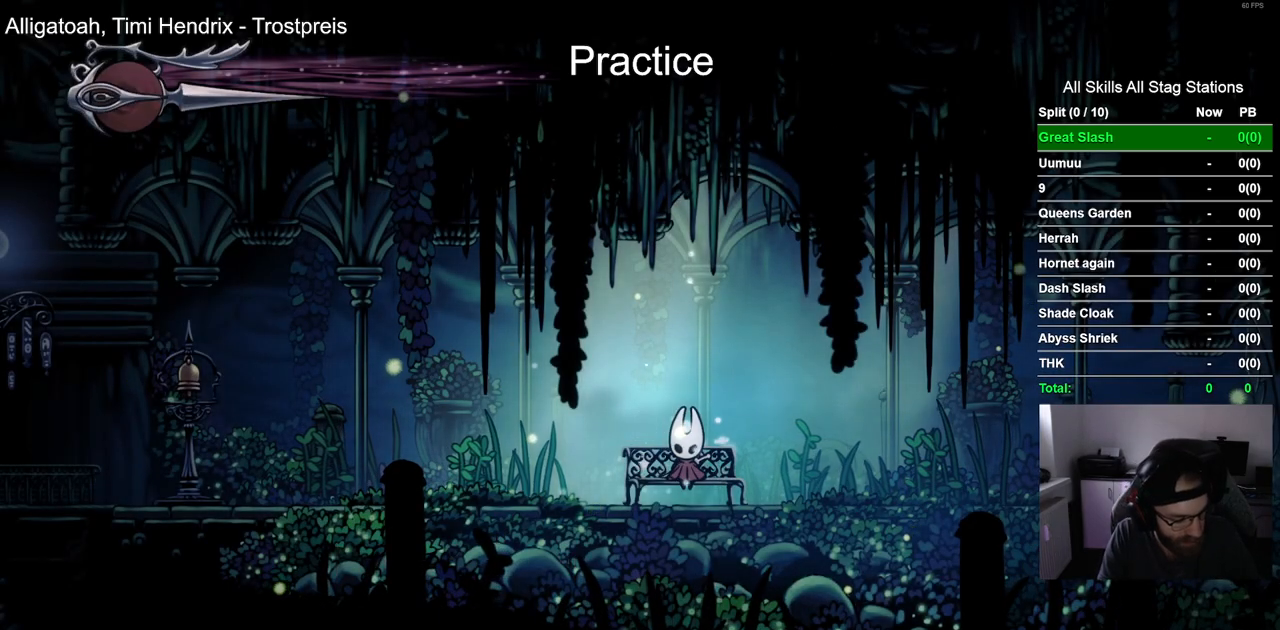
Gameplay with a controller (PlayStation layout); each line is a JSON object with the inputs held at the frame after it. "events" lists button and stick changes between this image and that frame as [ms after this image, input, new state], when the widget could be followed in between.
{"buttons": [], "left_stick": "center", "right_stick": "center", "events": [[300, "DPAD_DOWN", "down"], [433, "DPAD_DOWN", "up"]]}
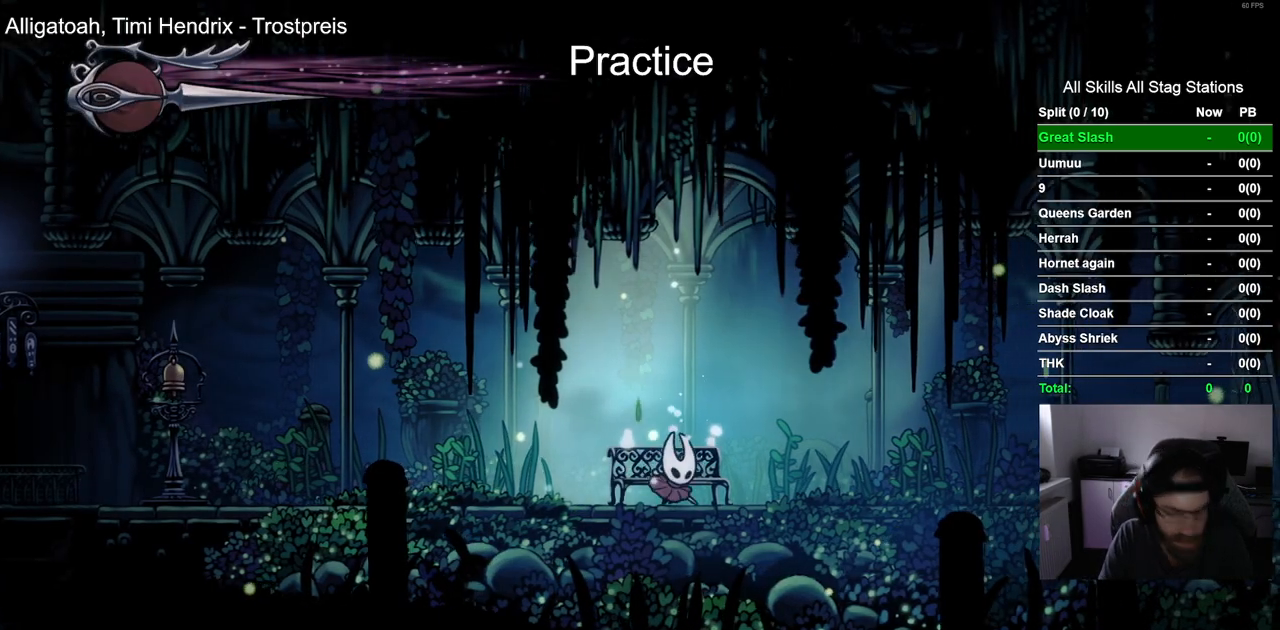
{"buttons": ["DPAD_LEFT"], "left_stick": "center", "right_stick": "center", "events": [[167, "DPAD_DOWN", "down"], [267, "DPAD_DOWN", "up"], [417, "DPAD_LEFT", "down"]]}
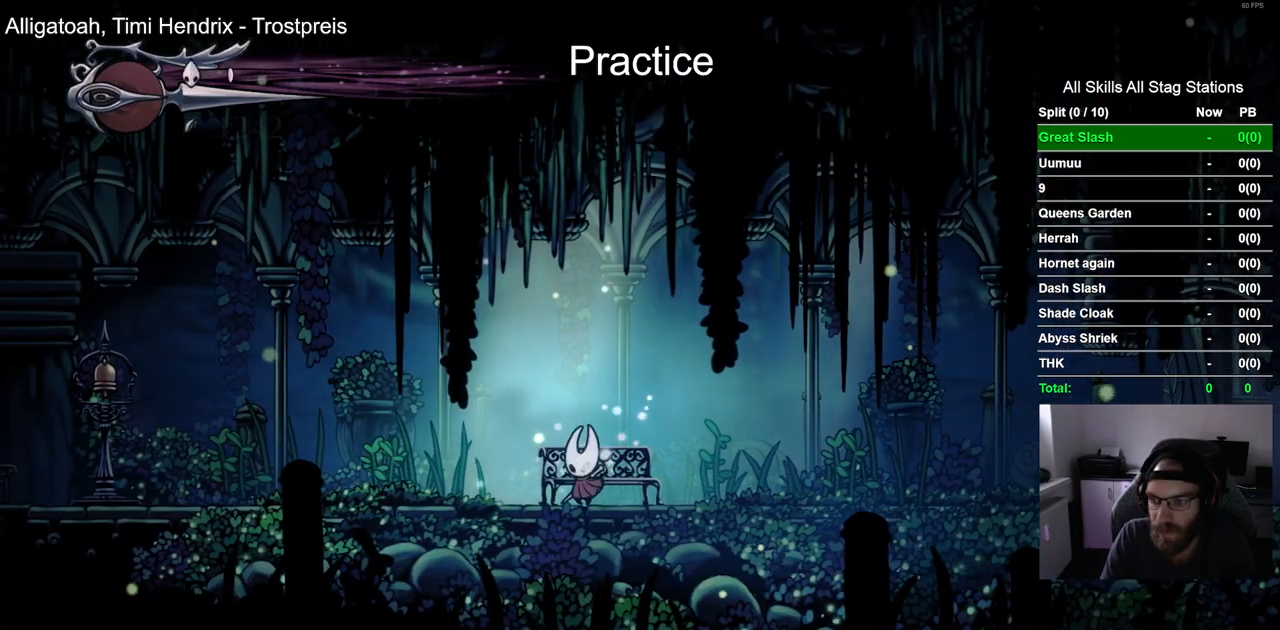
{"buttons": ["DPAD_LEFT"], "left_stick": "center", "right_stick": "center"}
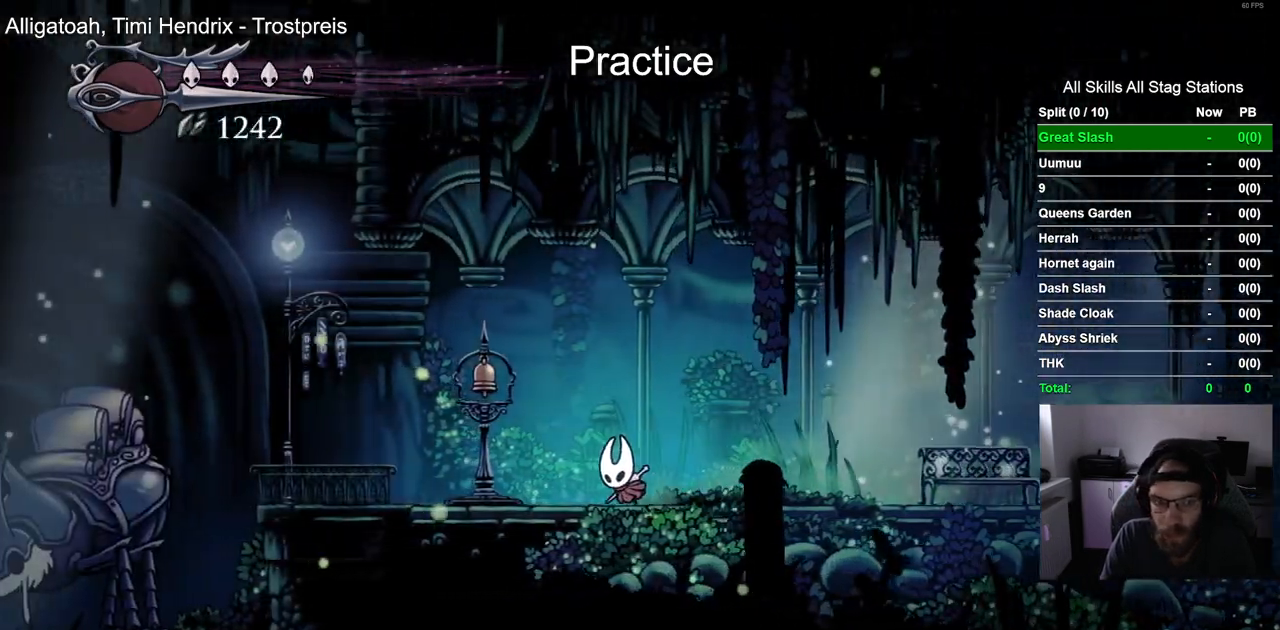
{"buttons": ["DPAD_LEFT"], "left_stick": "center", "right_stick": "center", "events": []}
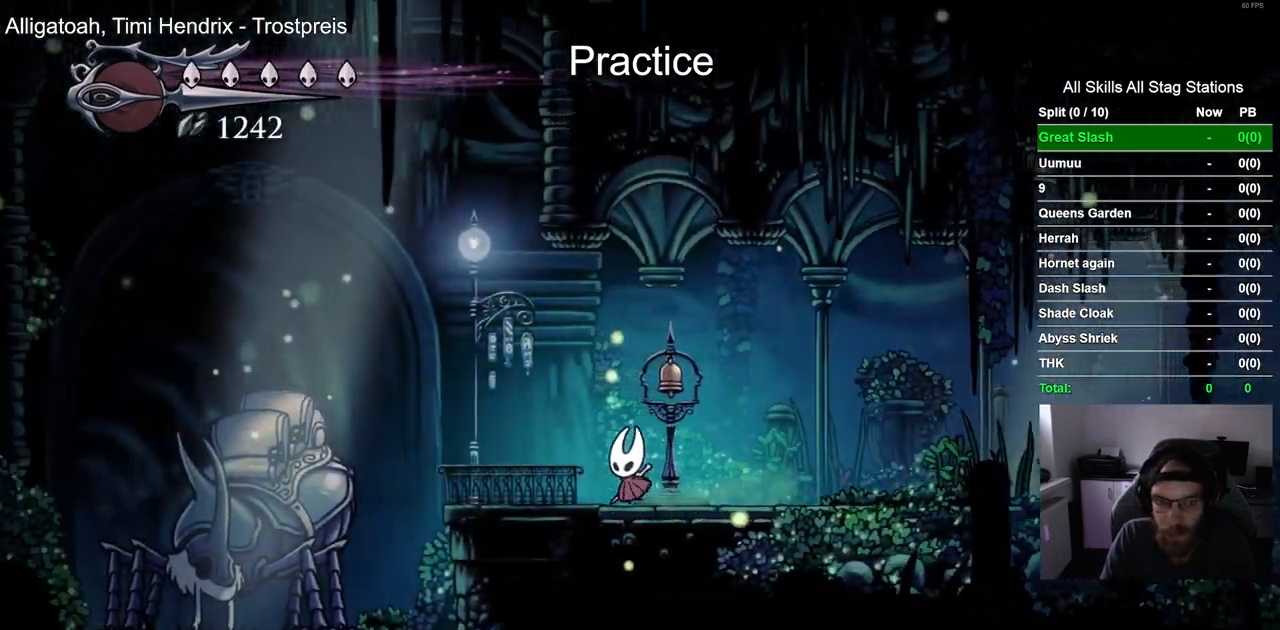
{"buttons": ["DPAD_UP"], "left_stick": "center", "right_stick": "center", "events": [[33, "DPAD_LEFT", "up"], [83, "DPAD_LEFT", "down"], [250, "DPAD_UP", "down"], [300, "DPAD_LEFT", "up"]]}
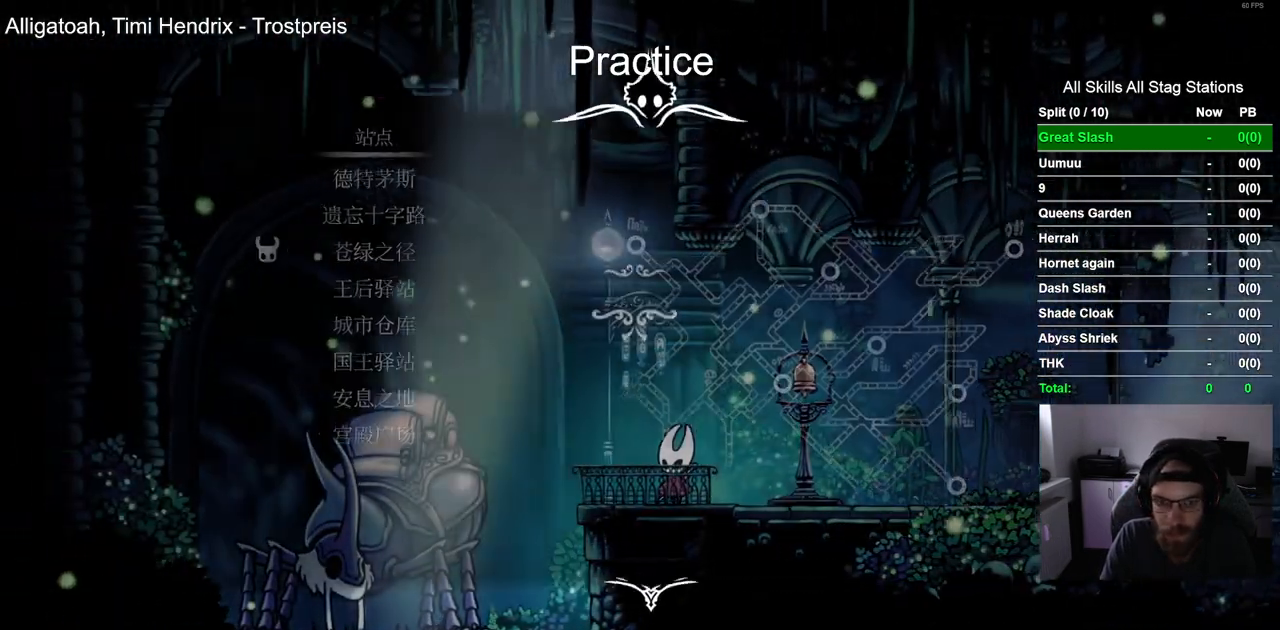
{"buttons": [], "left_stick": "center", "right_stick": "center", "events": [[467, "DPAD_UP", "up"]]}
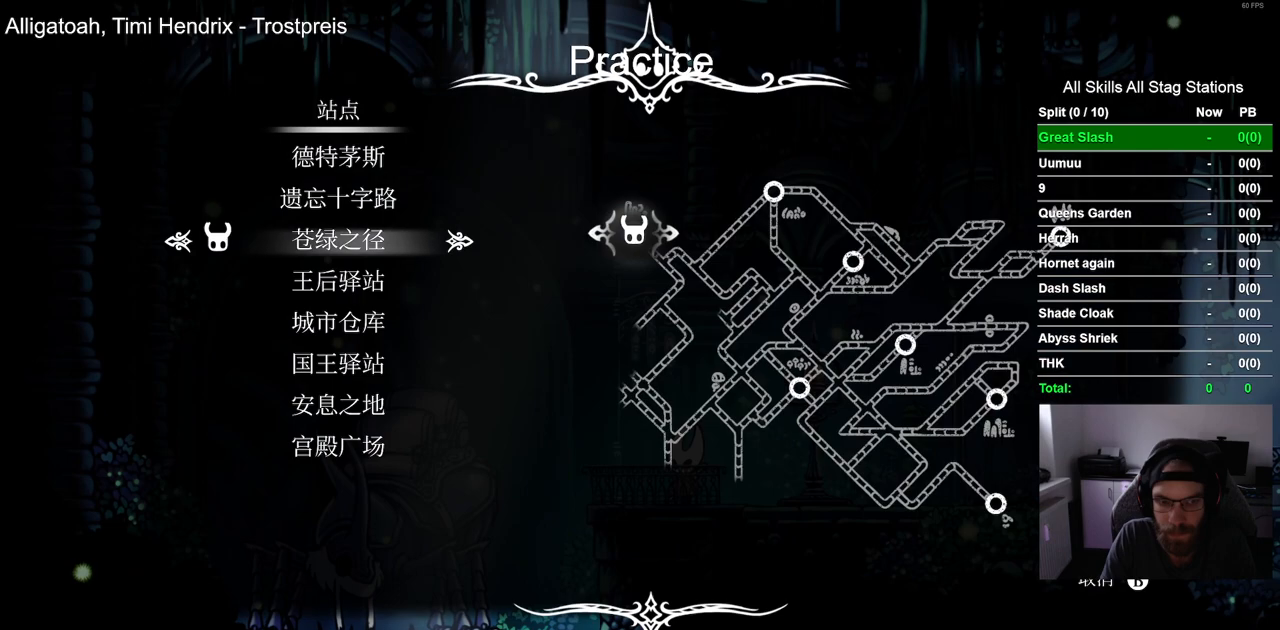
{"buttons": [], "left_stick": "center", "right_stick": "center", "events": []}
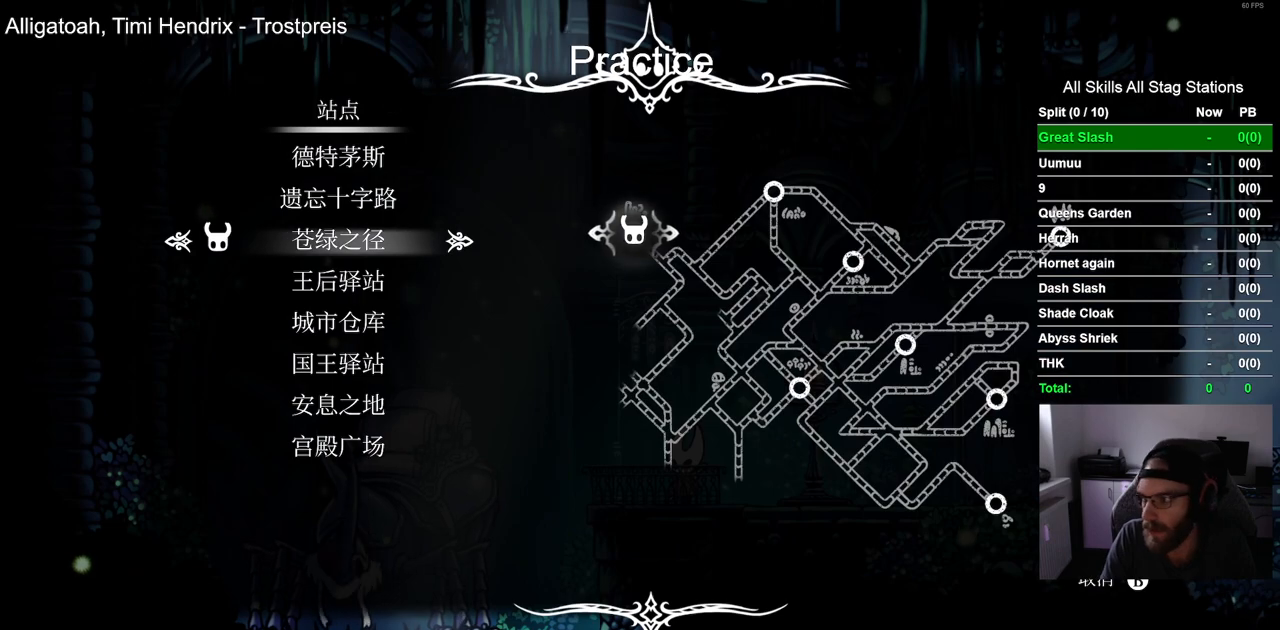
{"buttons": [], "left_stick": "center", "right_stick": "center", "events": []}
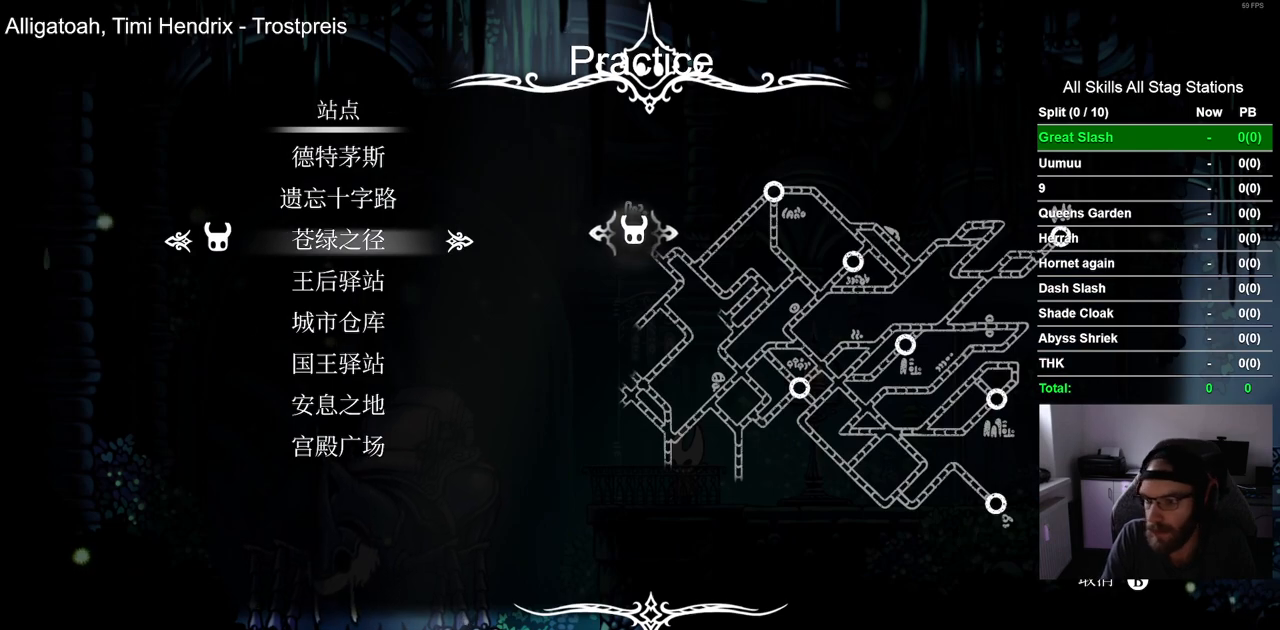
{"buttons": [], "left_stick": "center", "right_stick": "center", "events": []}
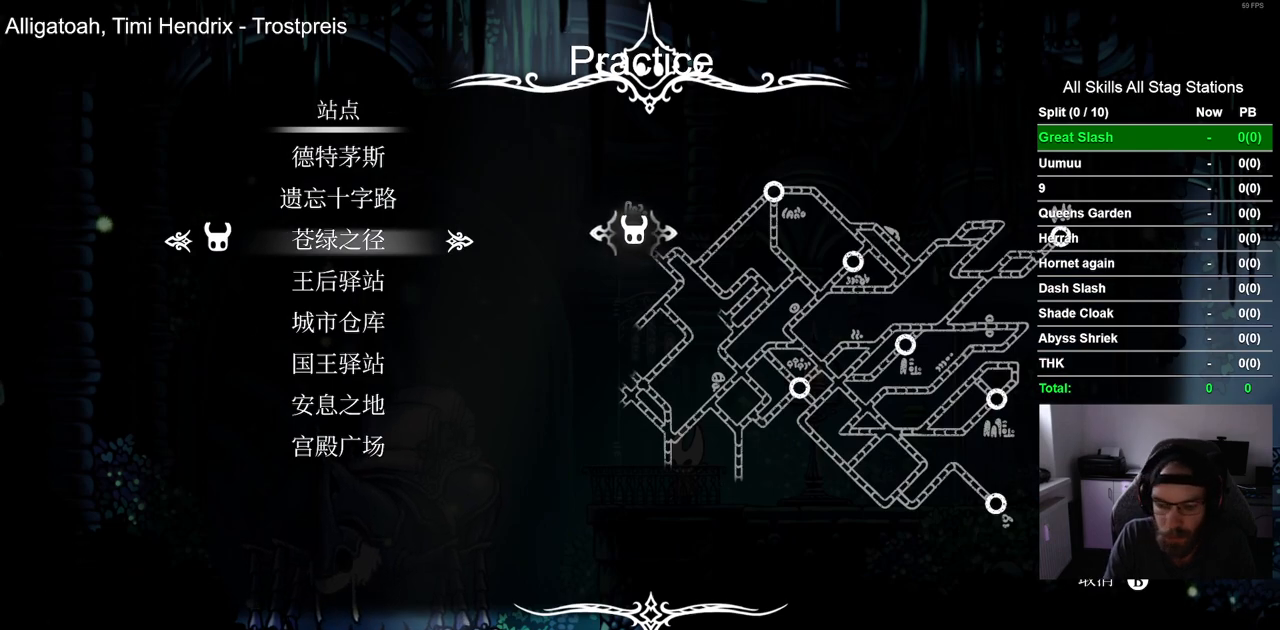
{"buttons": [], "left_stick": "center", "right_stick": "center", "events": [[383, "DPAD_UP", "down"], [483, "DPAD_UP", "up"]]}
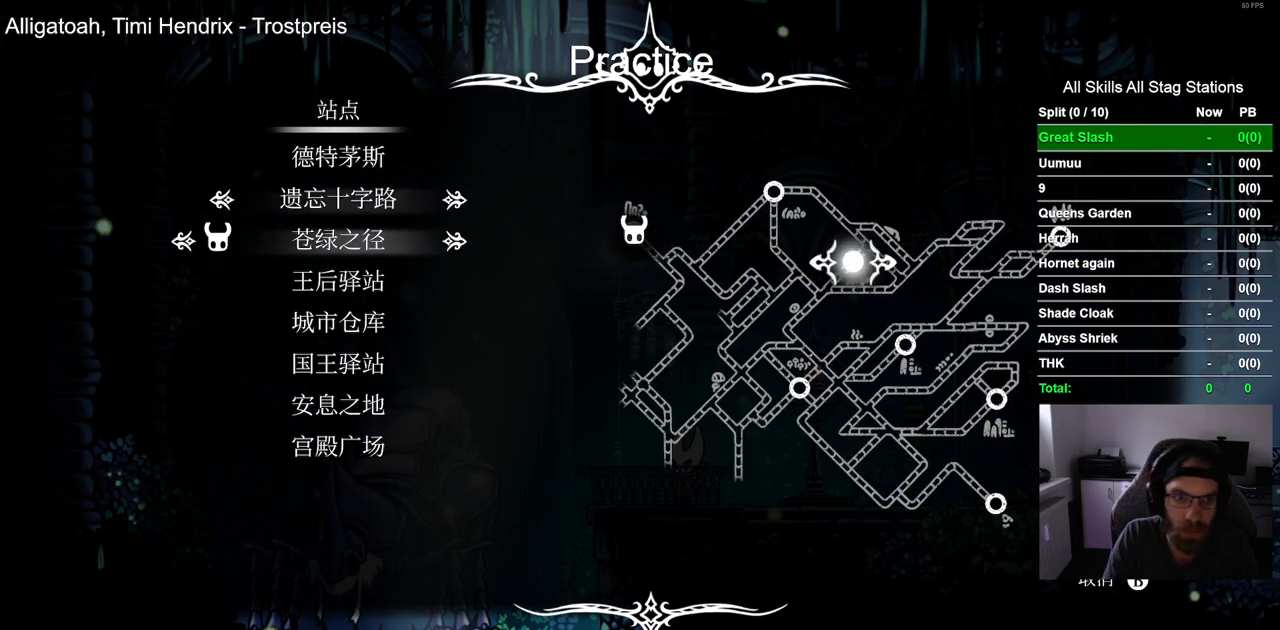
{"buttons": [], "left_stick": "center", "right_stick": "center", "events": [[83, "DPAD_UP", "down"], [167, "DPAD_UP", "up"], [200, "CROSS", "down"], [350, "CROSS", "up"]]}